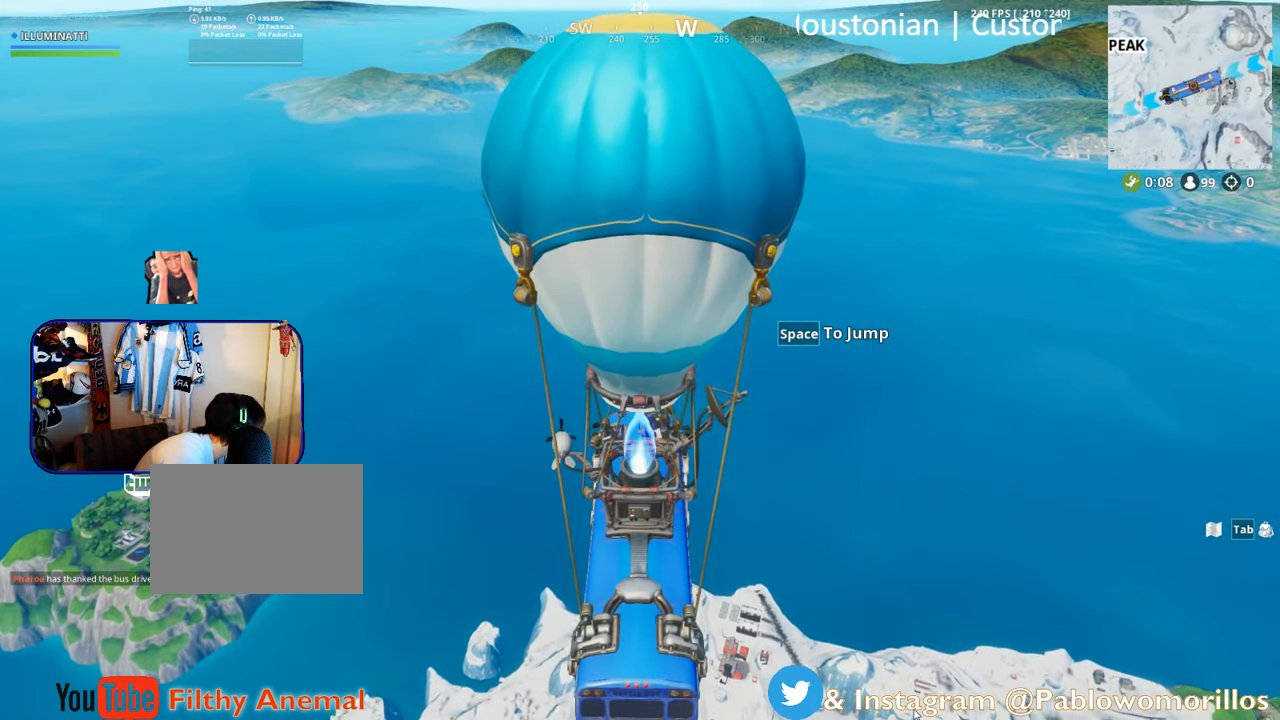
Gameplay with a controller (Xbox layout); each line is a JSON object with the inputs held at the frame after it. "events" lists button and stick changes between this image and that frame as [ms after this image, input, new state], when the widget could be followed in between.
{"buttons": [], "left_stick": "center", "right_stick": "center", "events": [[184, "left_stick", "down"], [284, "left_stick", "center"]]}
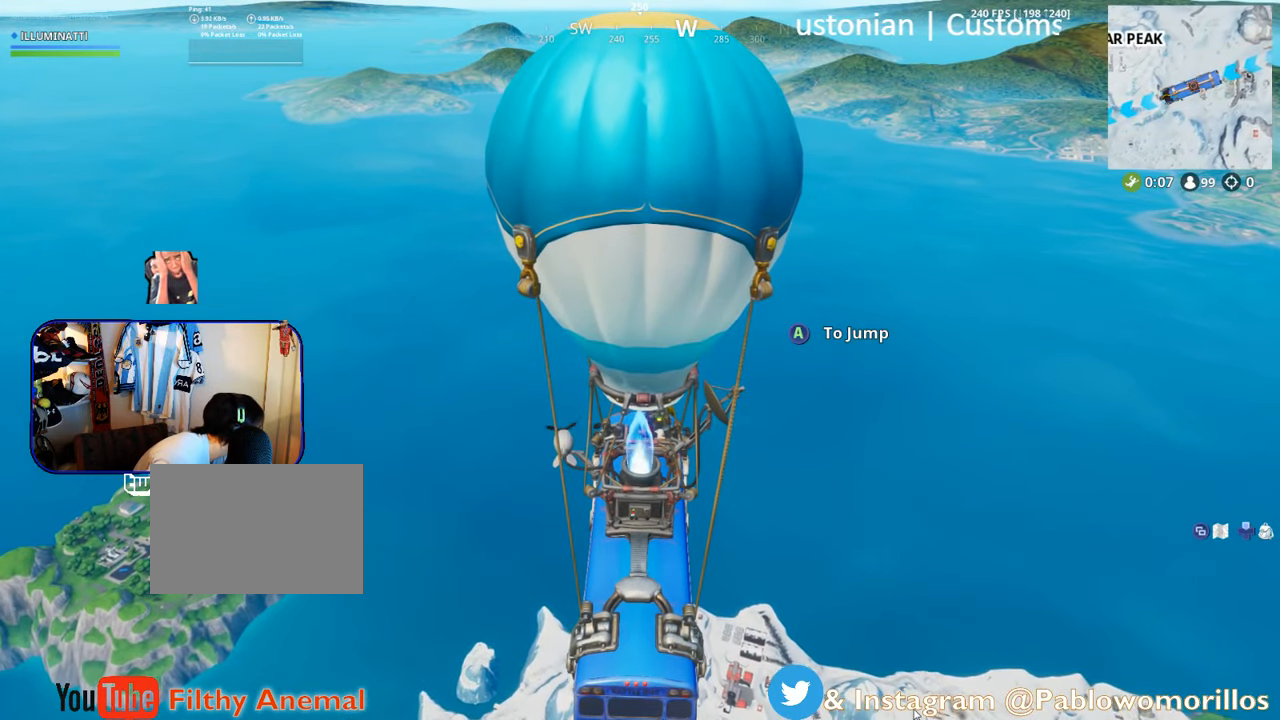
{"buttons": [], "left_stick": "center", "right_stick": "center", "events": []}
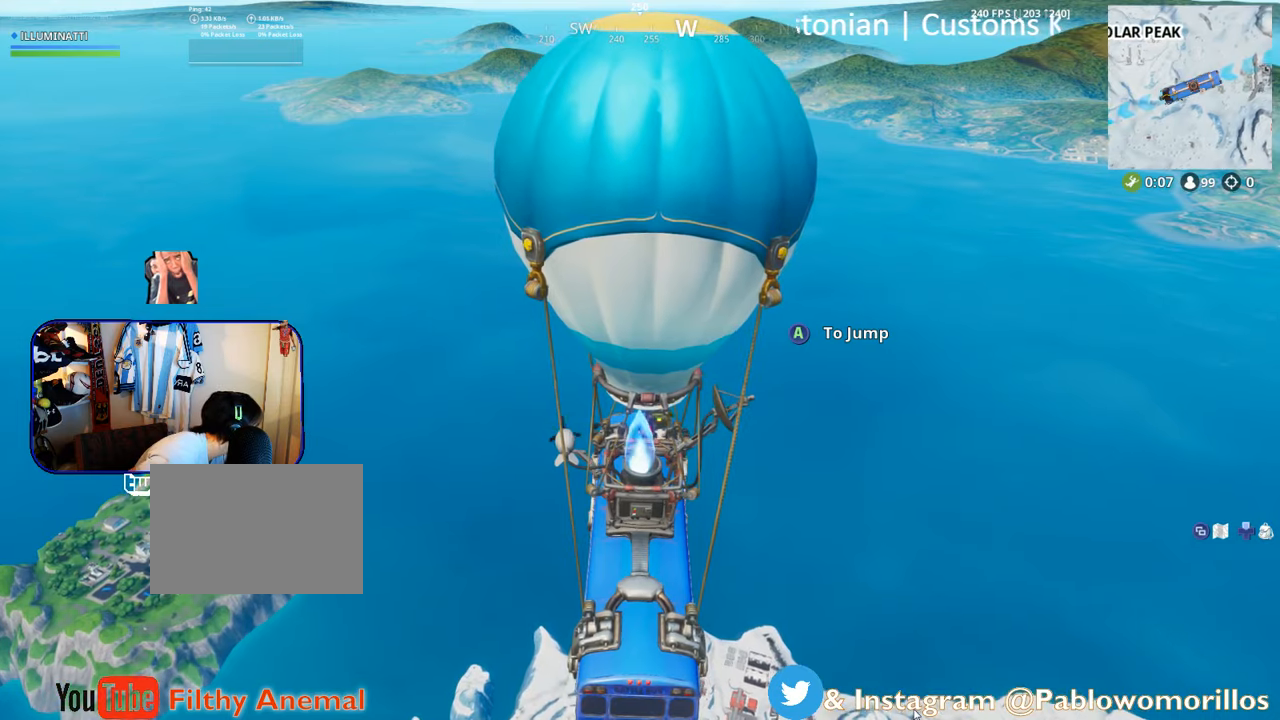
{"buttons": [], "left_stick": "center", "right_stick": "center", "events": []}
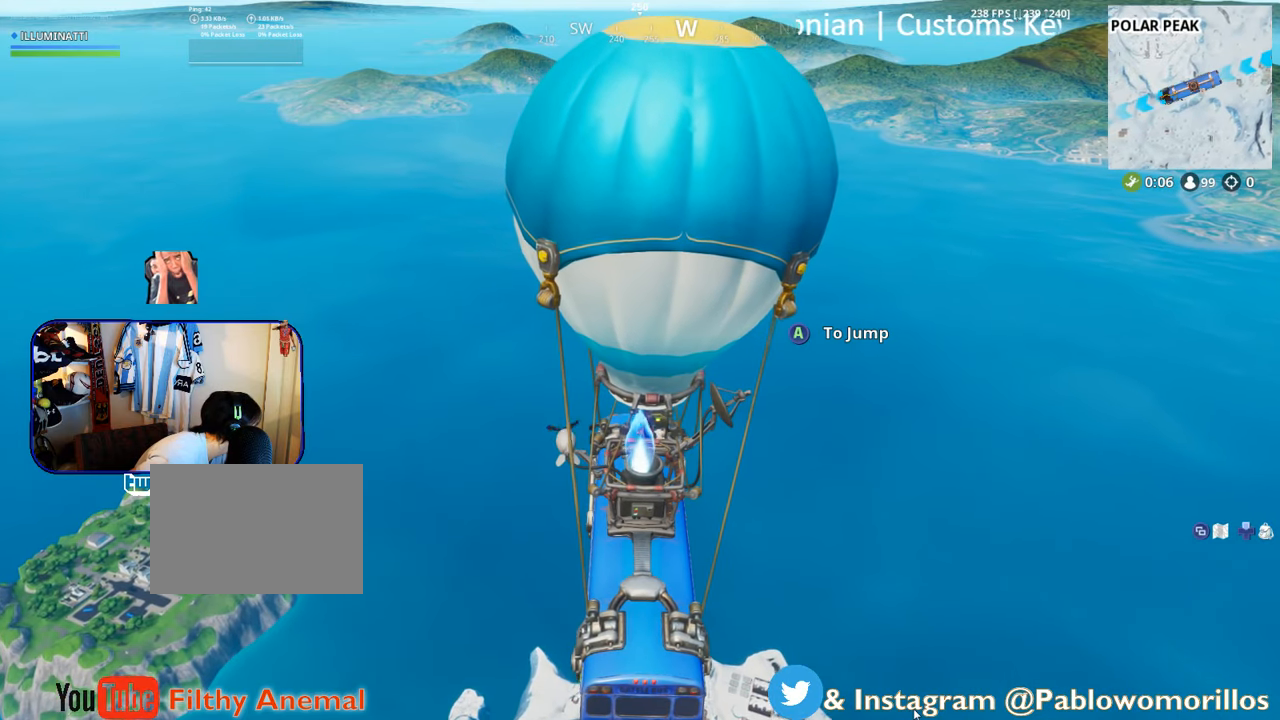
{"buttons": [], "left_stick": "center", "right_stick": "center", "events": []}
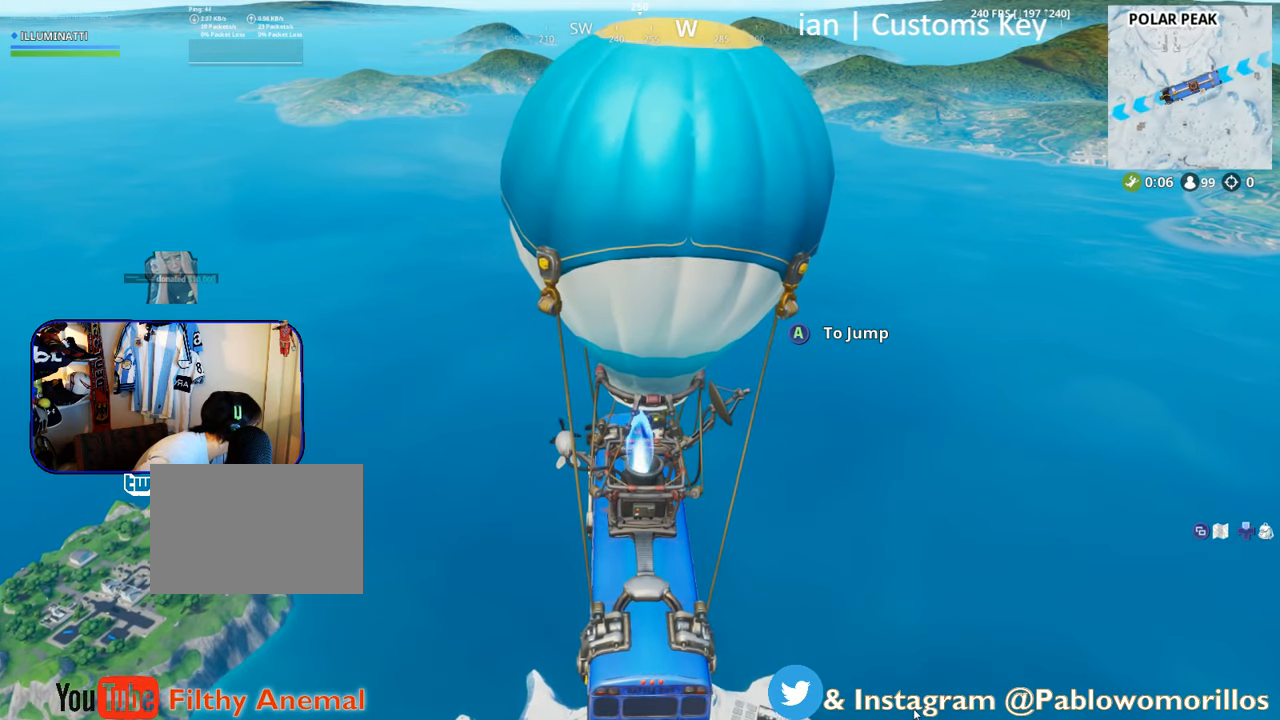
{"buttons": [], "left_stick": "center", "right_stick": "center", "events": []}
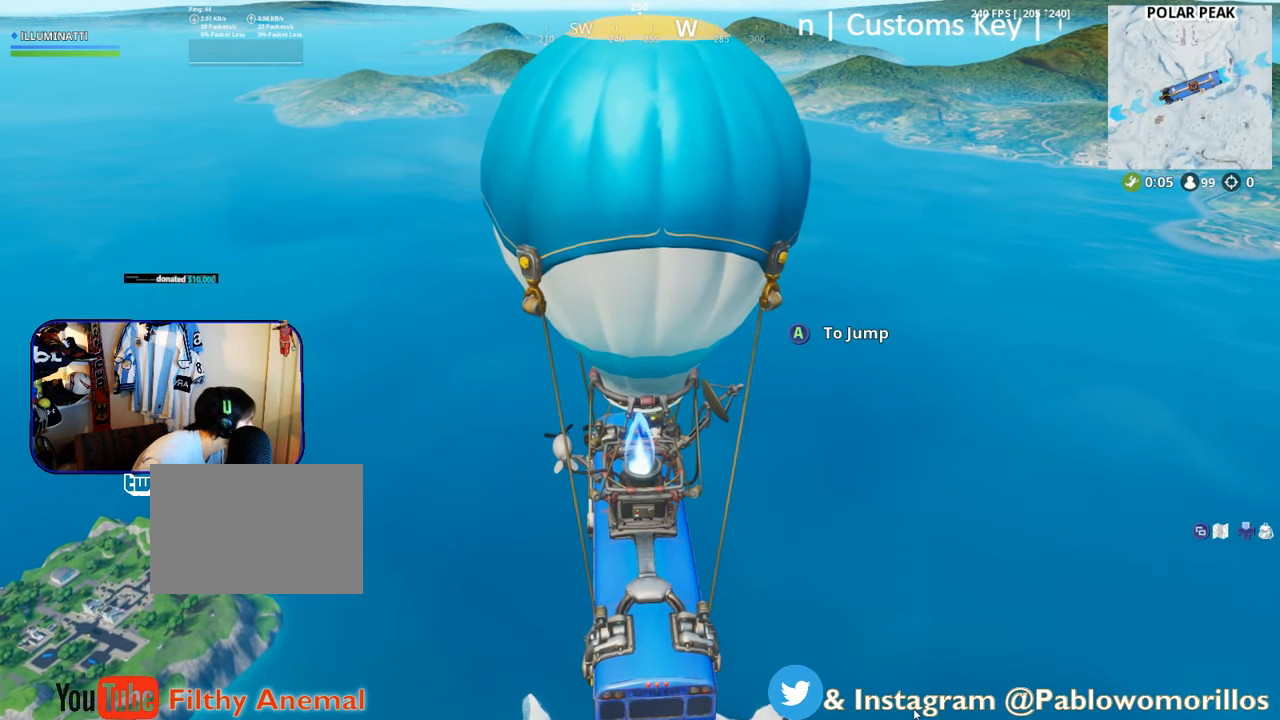
{"buttons": [], "left_stick": "center", "right_stick": "center", "events": []}
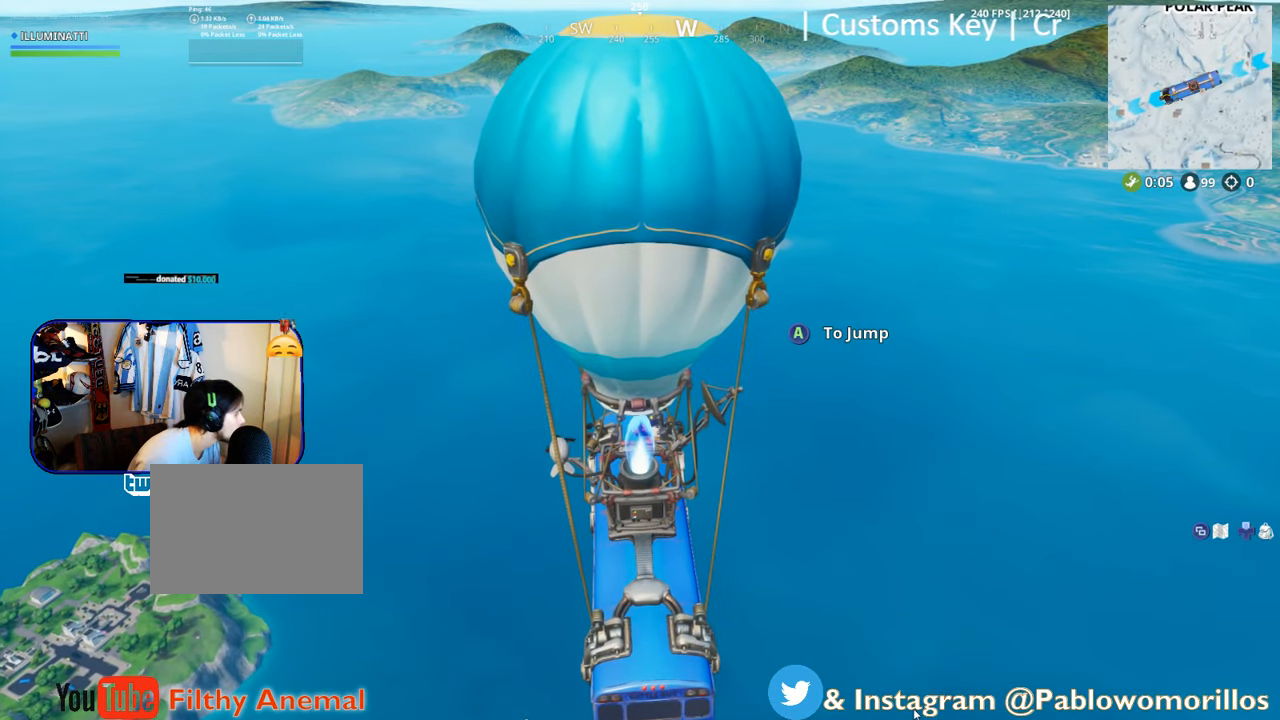
{"buttons": [], "left_stick": "center", "right_stick": "center", "events": []}
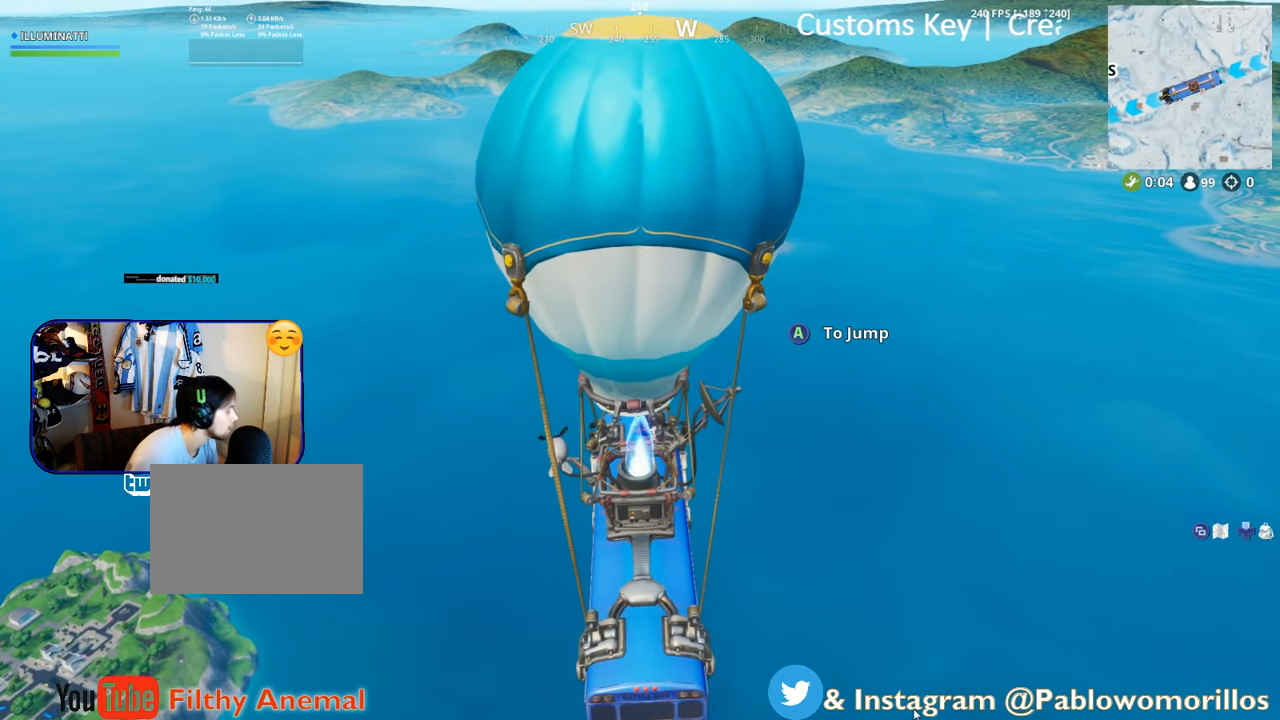
{"buttons": [], "left_stick": "center", "right_stick": "center", "events": []}
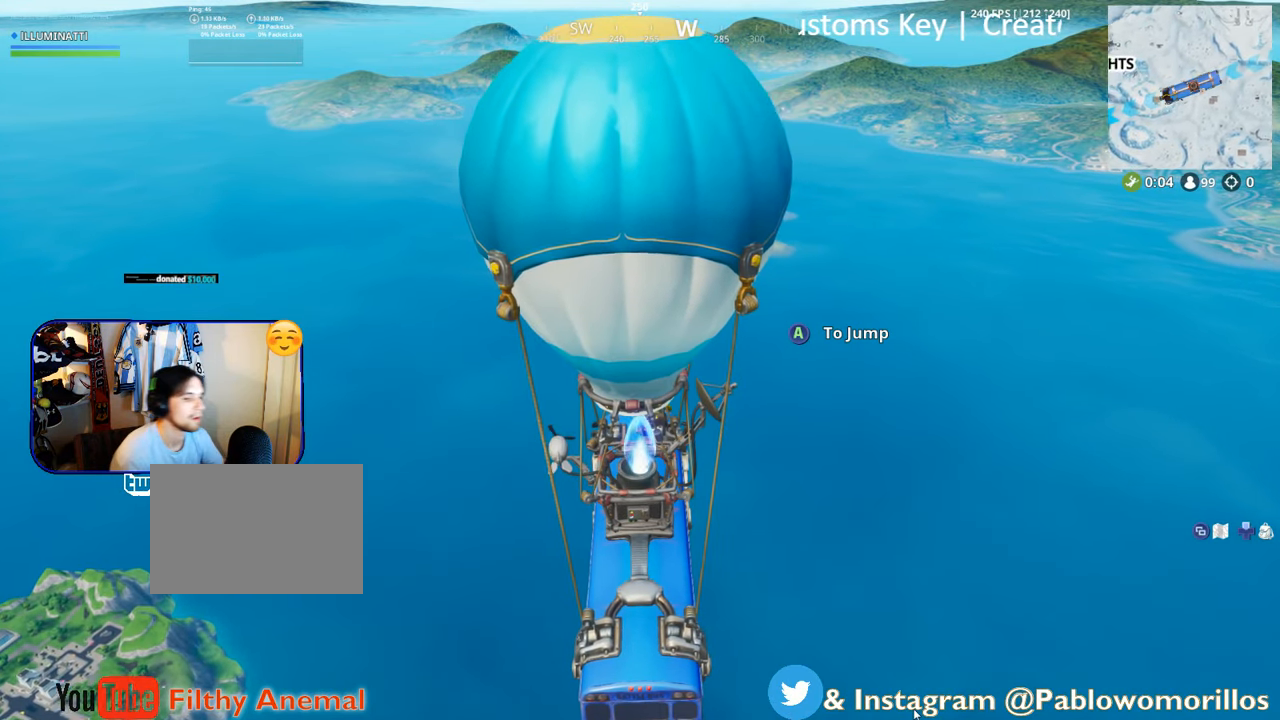
{"buttons": [], "left_stick": "center", "right_stick": "center", "events": []}
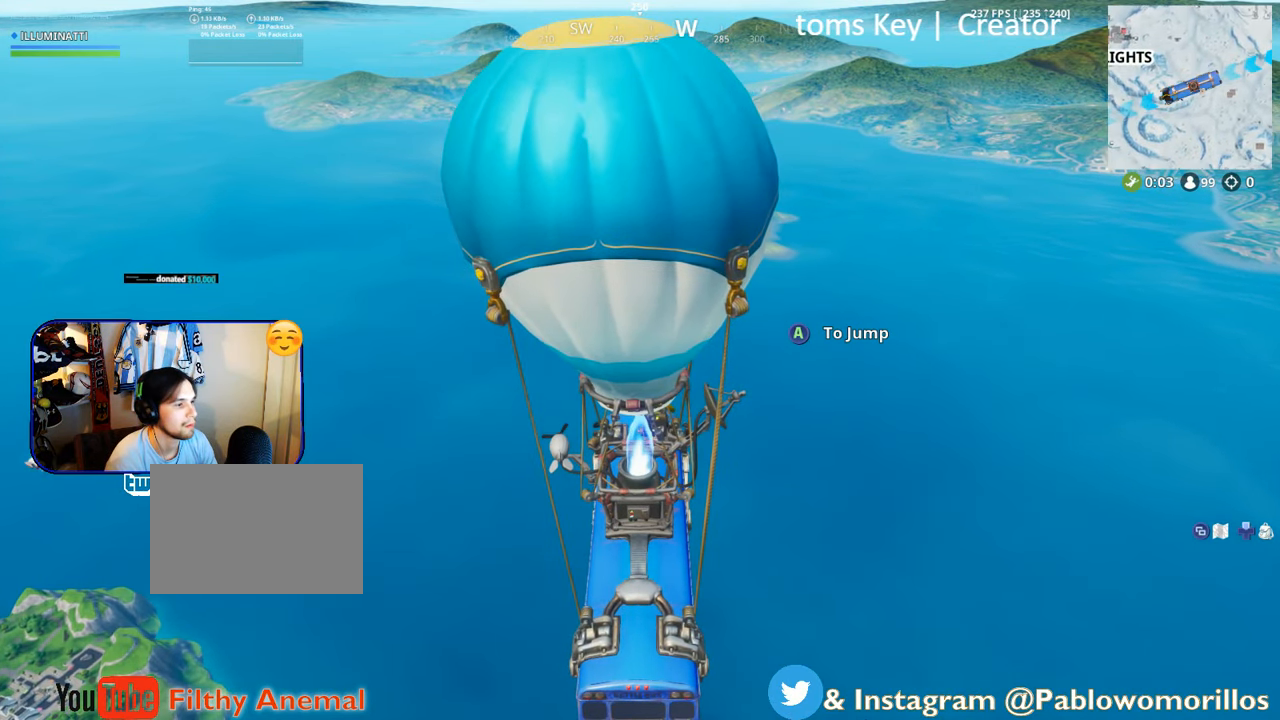
{"buttons": [], "left_stick": "center", "right_stick": "center", "events": []}
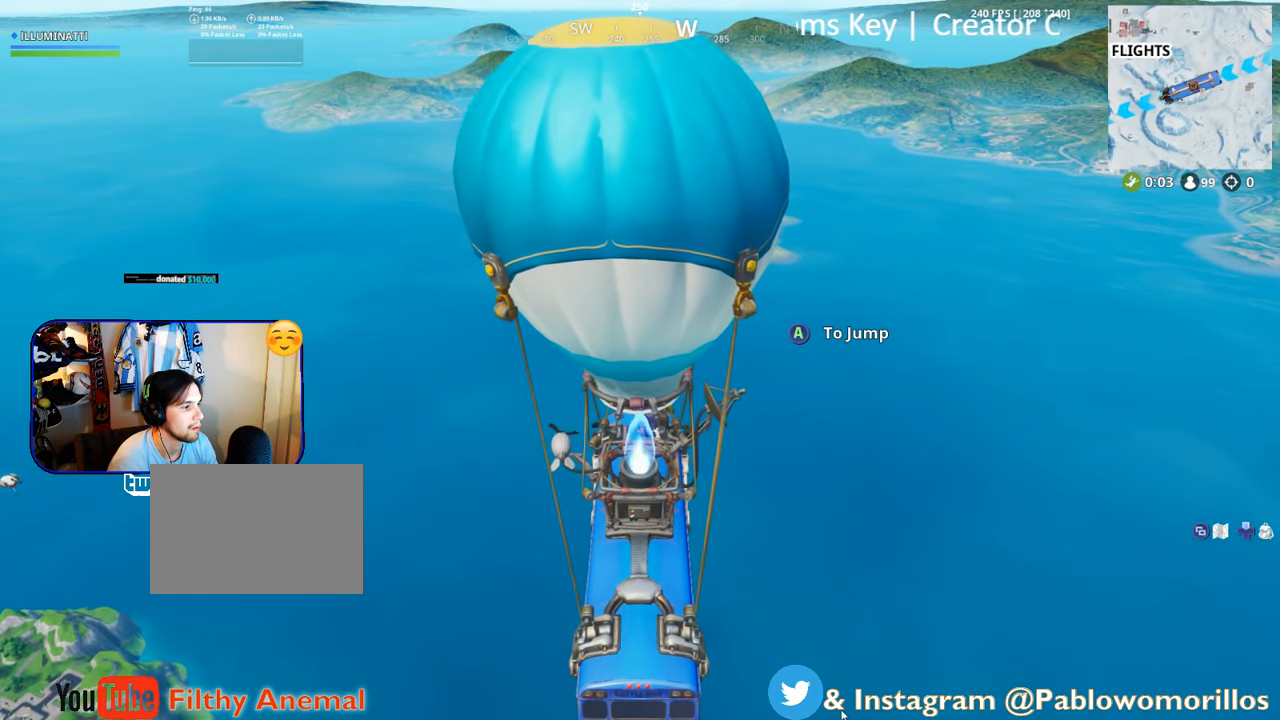
{"buttons": ["DPAD_RIGHT"], "left_stick": "center", "right_stick": "center", "events": [[450, "DPAD_RIGHT", "down"]]}
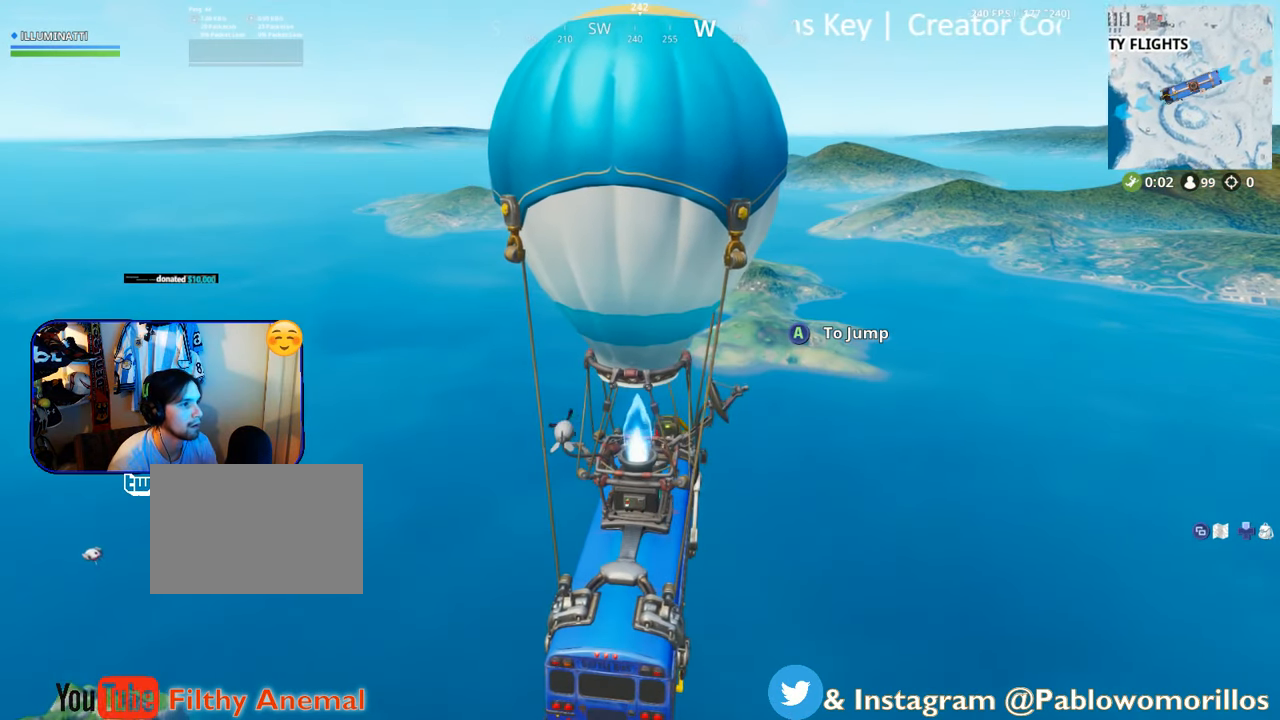
{"buttons": [], "left_stick": "up", "right_stick": "center", "events": [[50, "DPAD_RIGHT", "up"], [333, "left_stick", "up-right"], [383, "left_stick", "up"]]}
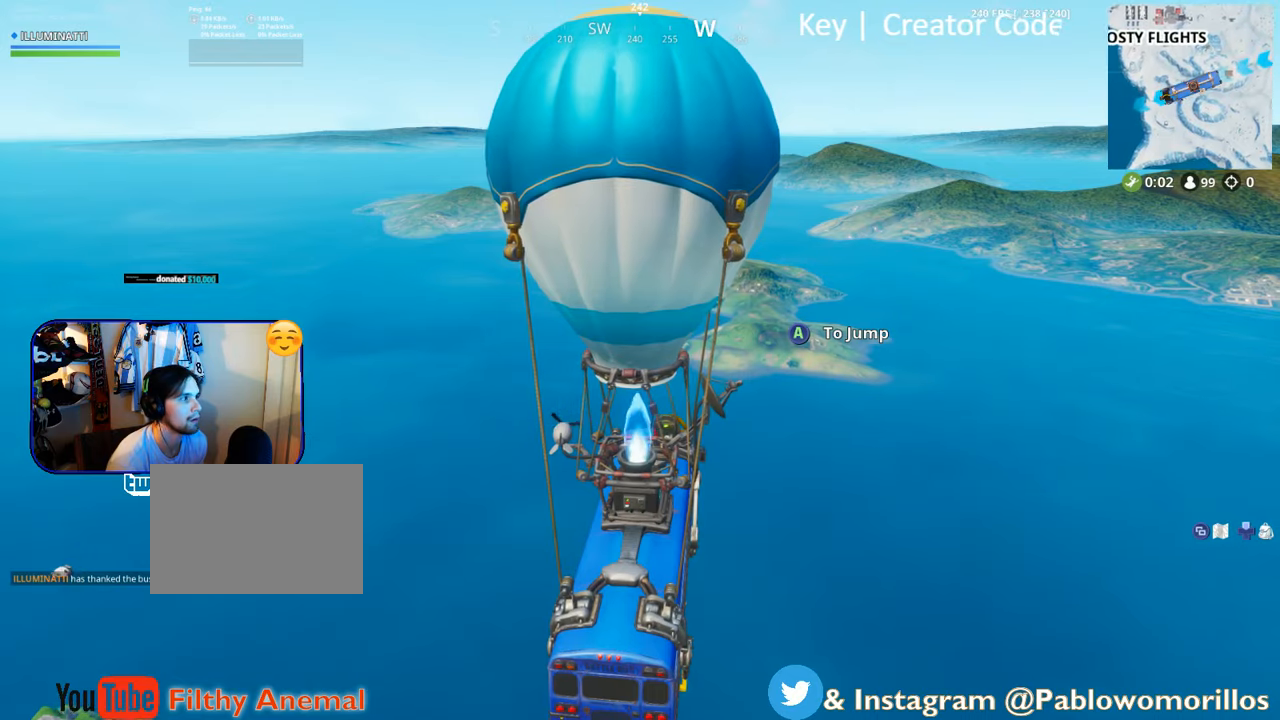
{"buttons": [], "left_stick": "up", "right_stick": "down-left", "events": [[17, "A", "down"], [150, "A", "up"], [217, "right_stick", "down-left"]]}
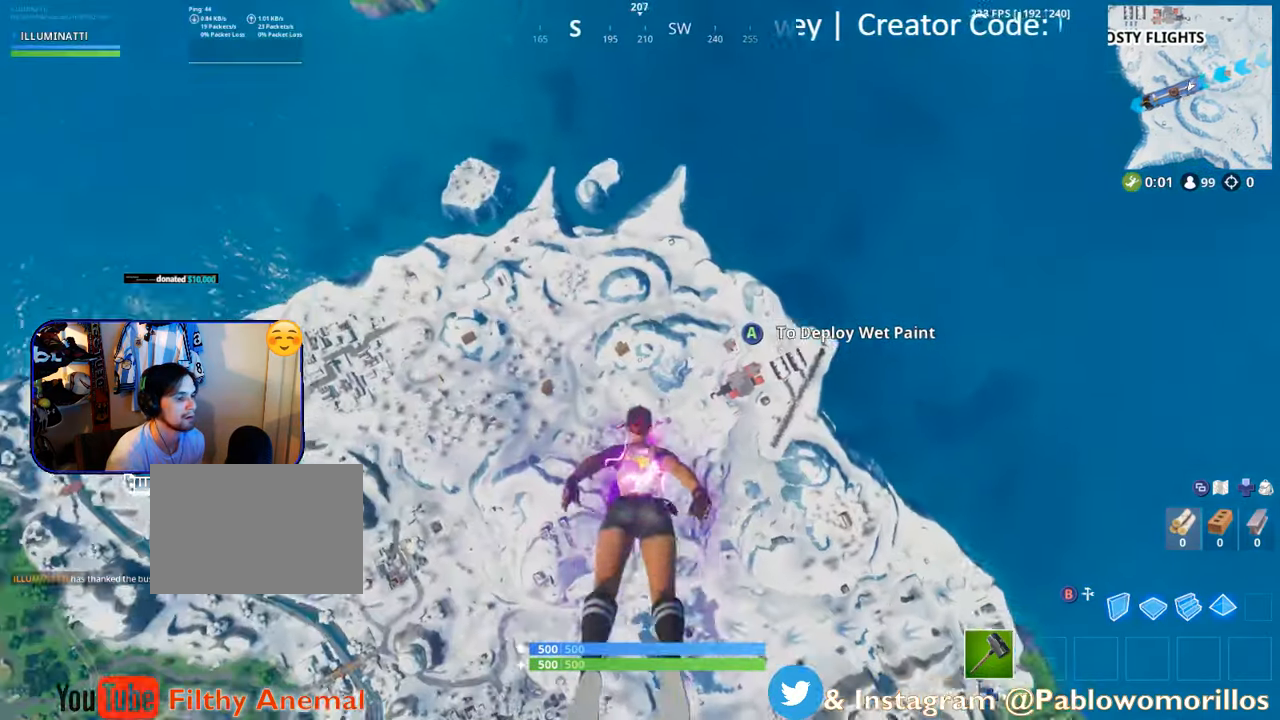
{"buttons": [], "left_stick": "up", "right_stick": "center", "events": [[67, "right_stick", "center"], [267, "SELECT", "down"], [483, "SELECT", "up"]]}
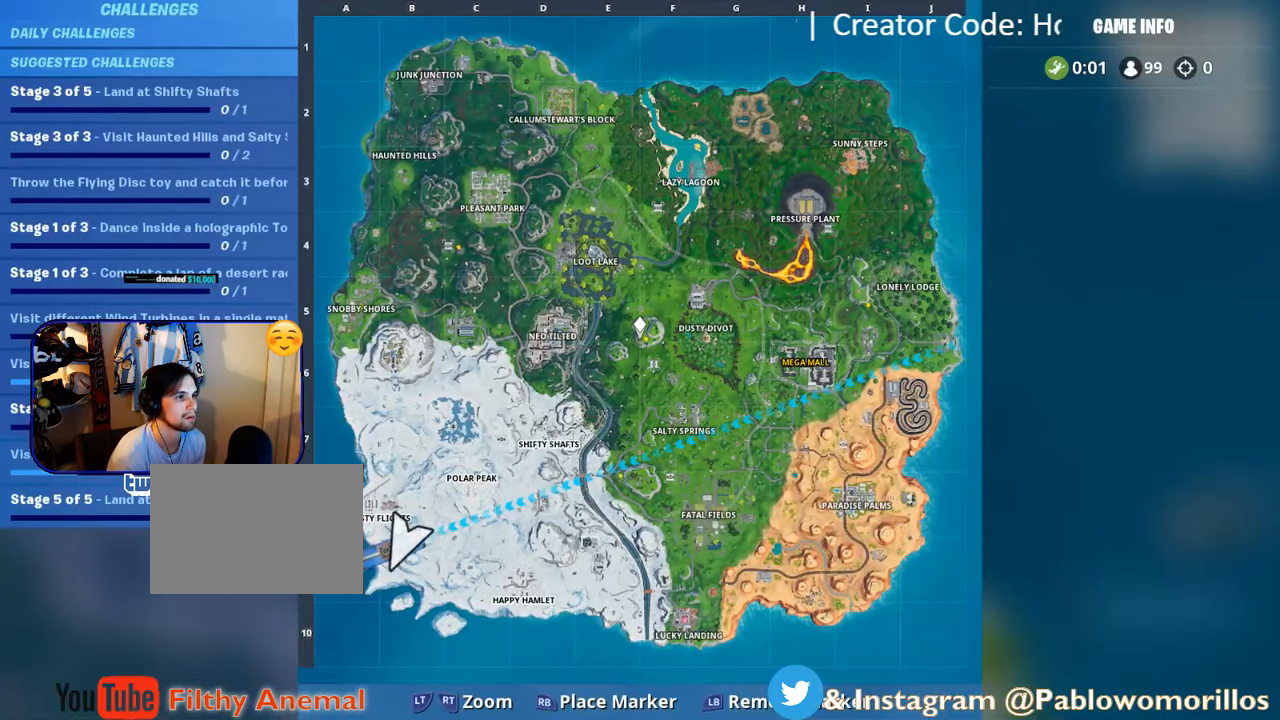
{"buttons": [], "left_stick": "up", "right_stick": "center", "events": []}
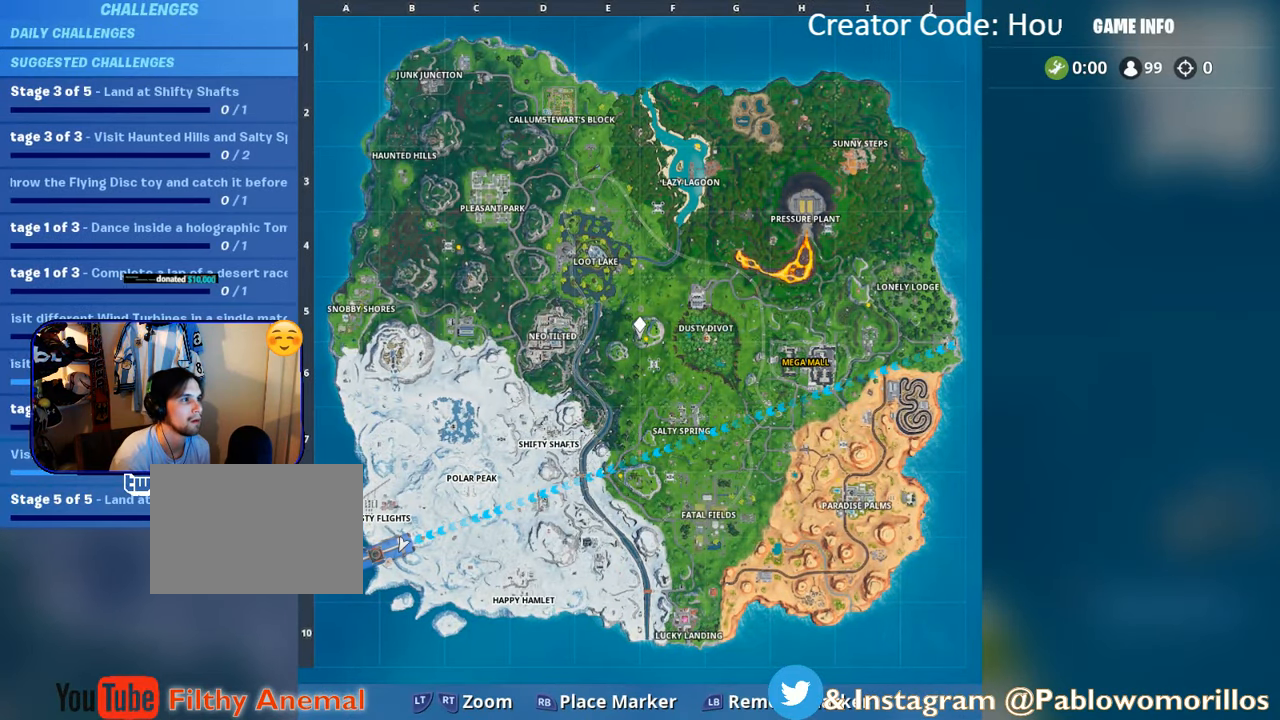
{"buttons": [], "left_stick": "up", "right_stick": "center", "events": []}
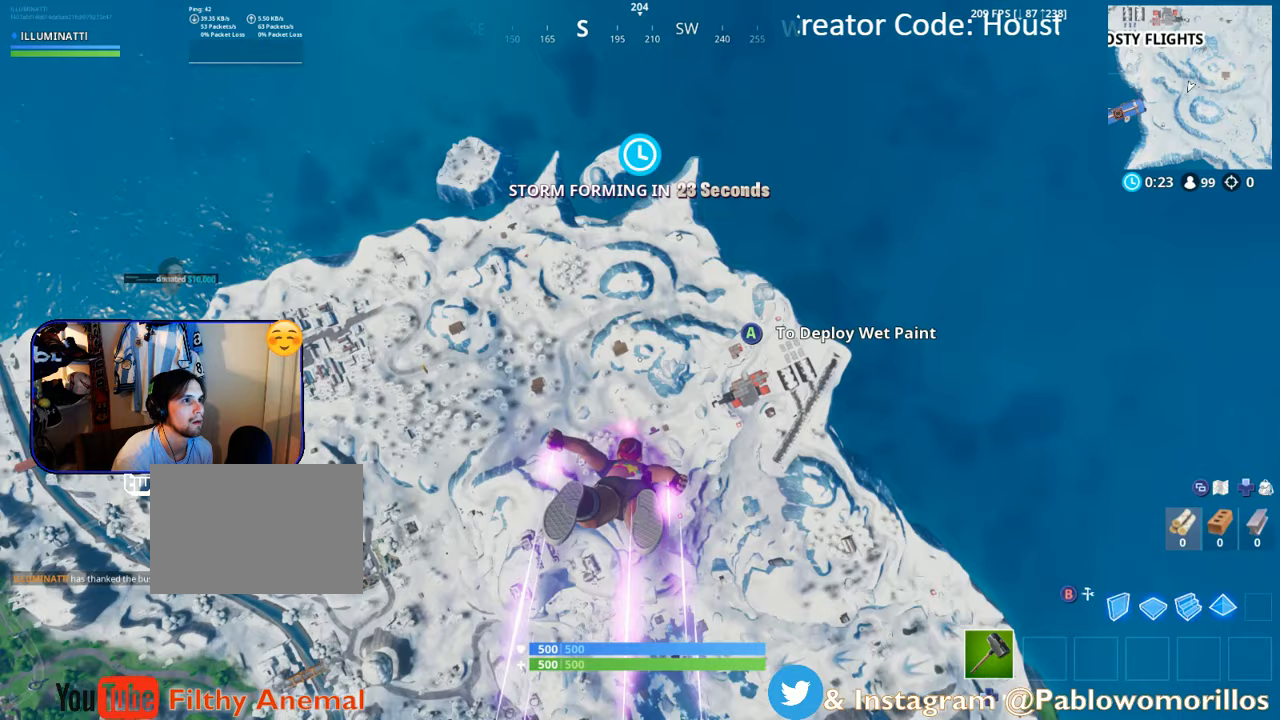
{"buttons": [], "left_stick": "up", "right_stick": "down", "events": [[50, "SELECT", "down"], [200, "SELECT", "up"], [433, "right_stick", "down"]]}
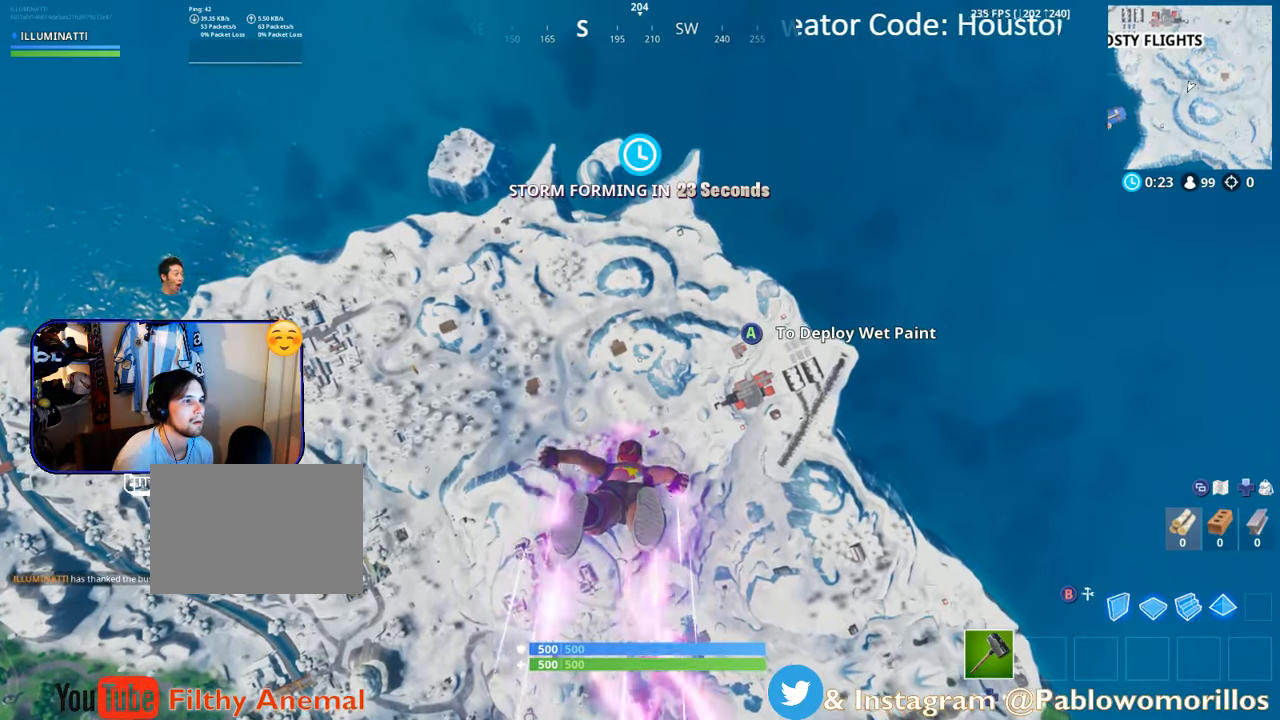
{"buttons": [], "left_stick": "up", "right_stick": "center", "events": [[117, "right_stick", "up"], [167, "right_stick", "center"]]}
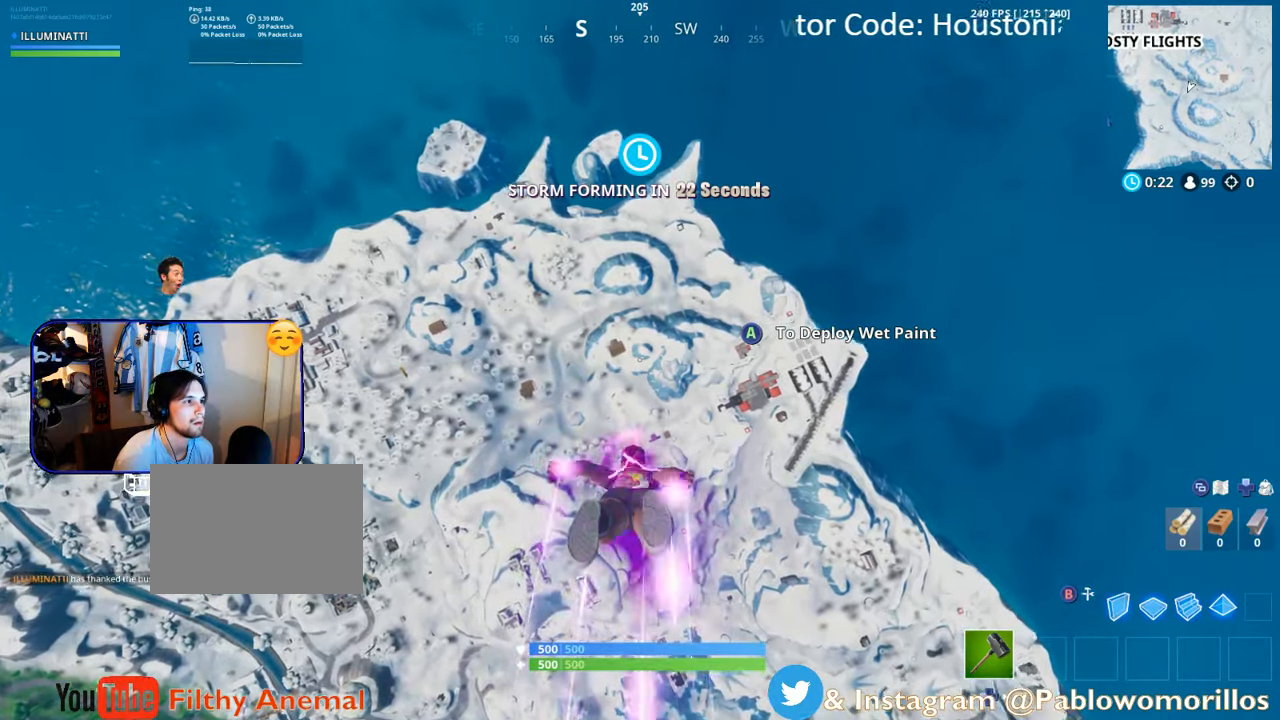
{"buttons": [], "left_stick": "up", "right_stick": "center", "events": [[50, "SELECT", "down"], [233, "SELECT", "up"]]}
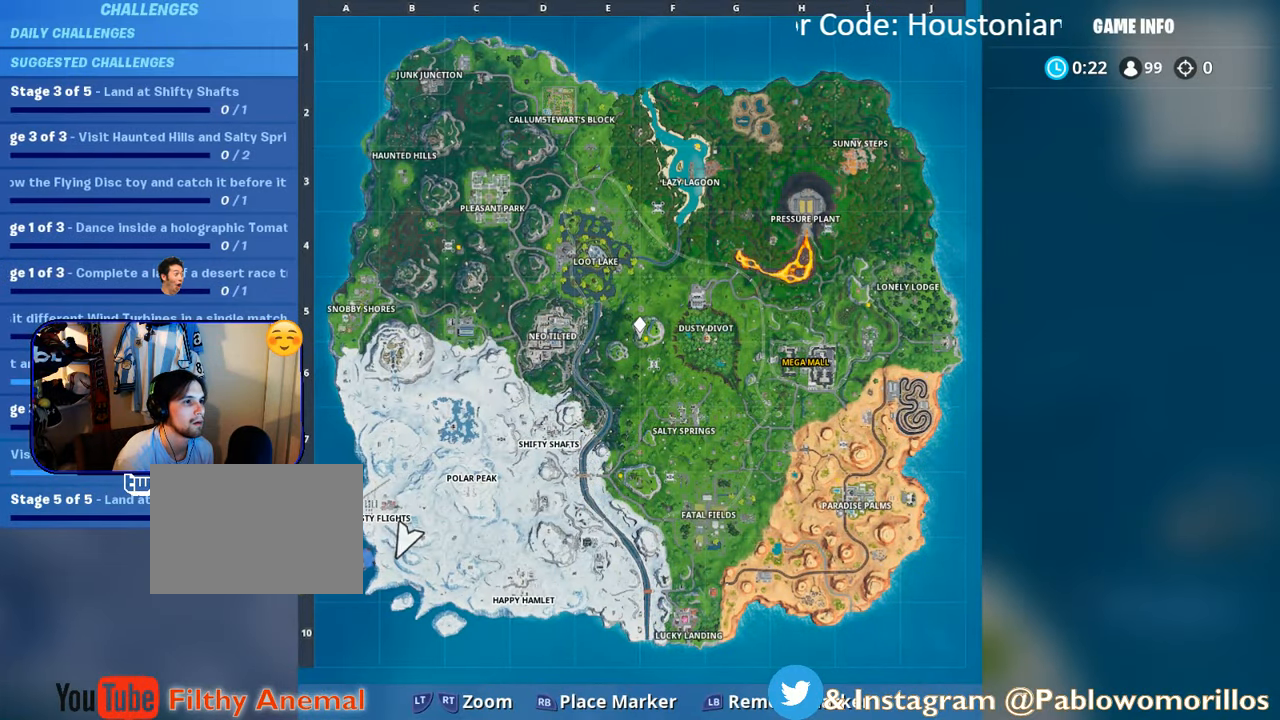
{"buttons": [], "left_stick": "up", "right_stick": "center", "events": [[200, "SELECT", "down"], [317, "SELECT", "up"]]}
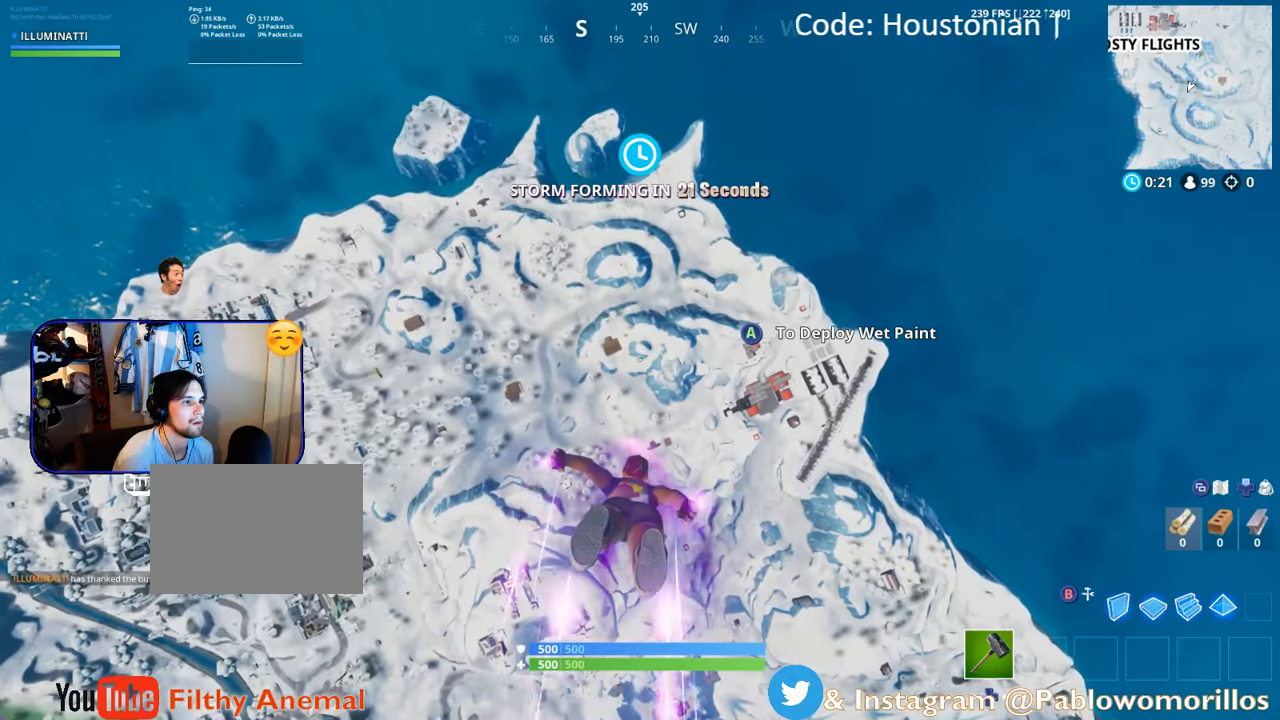
{"buttons": [], "left_stick": "up", "right_stick": "center", "events": [[17, "right_stick", "down"], [133, "right_stick", "down-right"], [333, "right_stick", "center"]]}
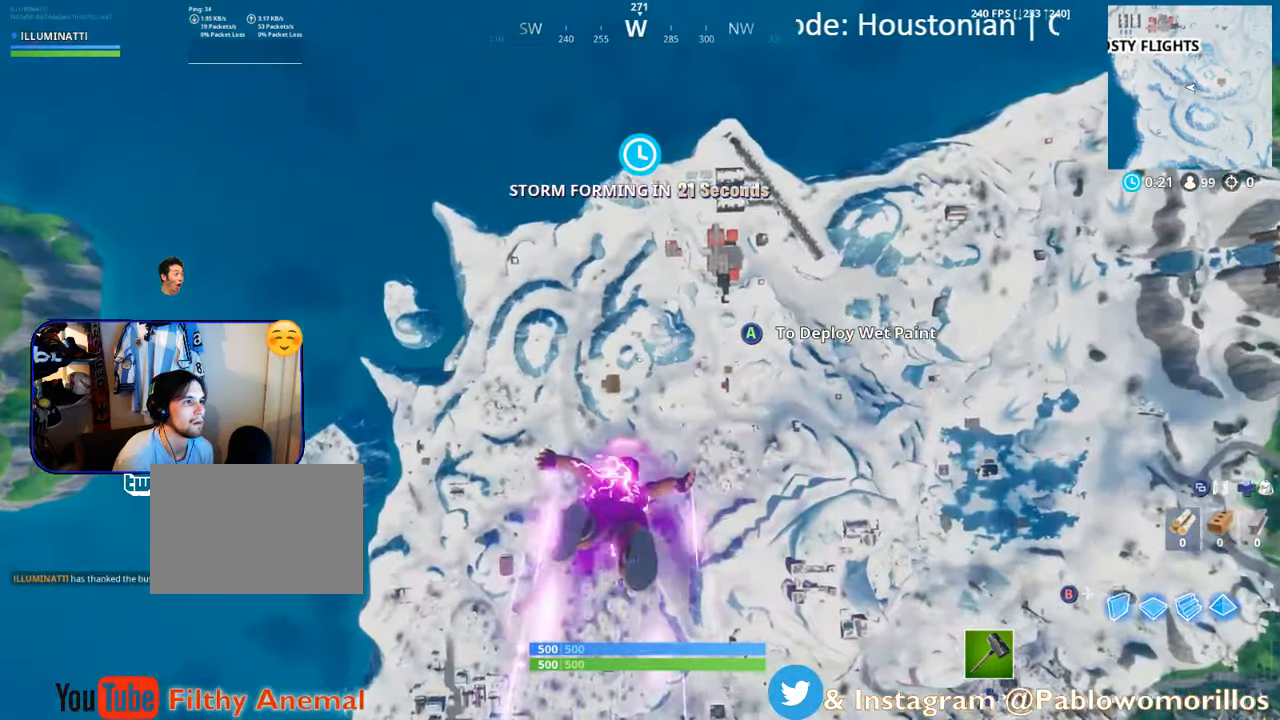
{"buttons": [], "left_stick": "up", "right_stick": "up-right", "events": [[50, "right_stick", "right"], [267, "right_stick", "center"], [500, "right_stick", "up-right"]]}
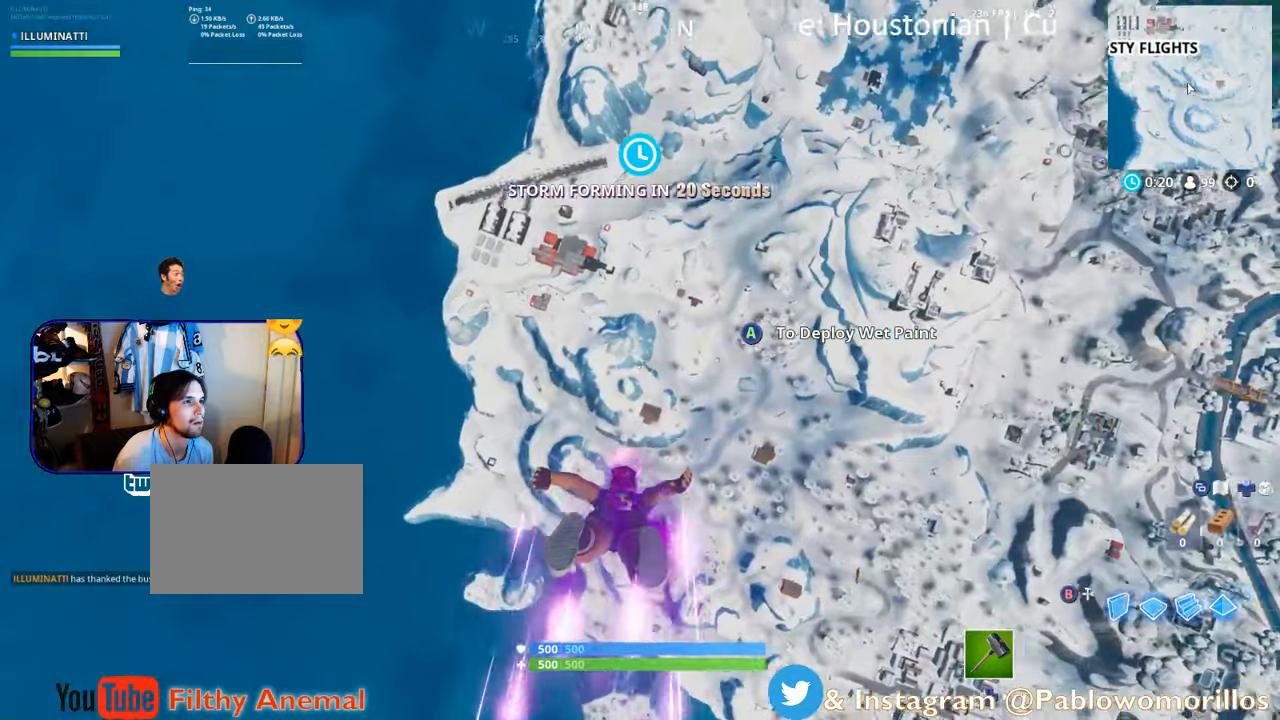
{"buttons": [], "left_stick": "up", "right_stick": "center", "events": [[117, "right_stick", "center"], [367, "right_stick", "up"], [467, "right_stick", "center"]]}
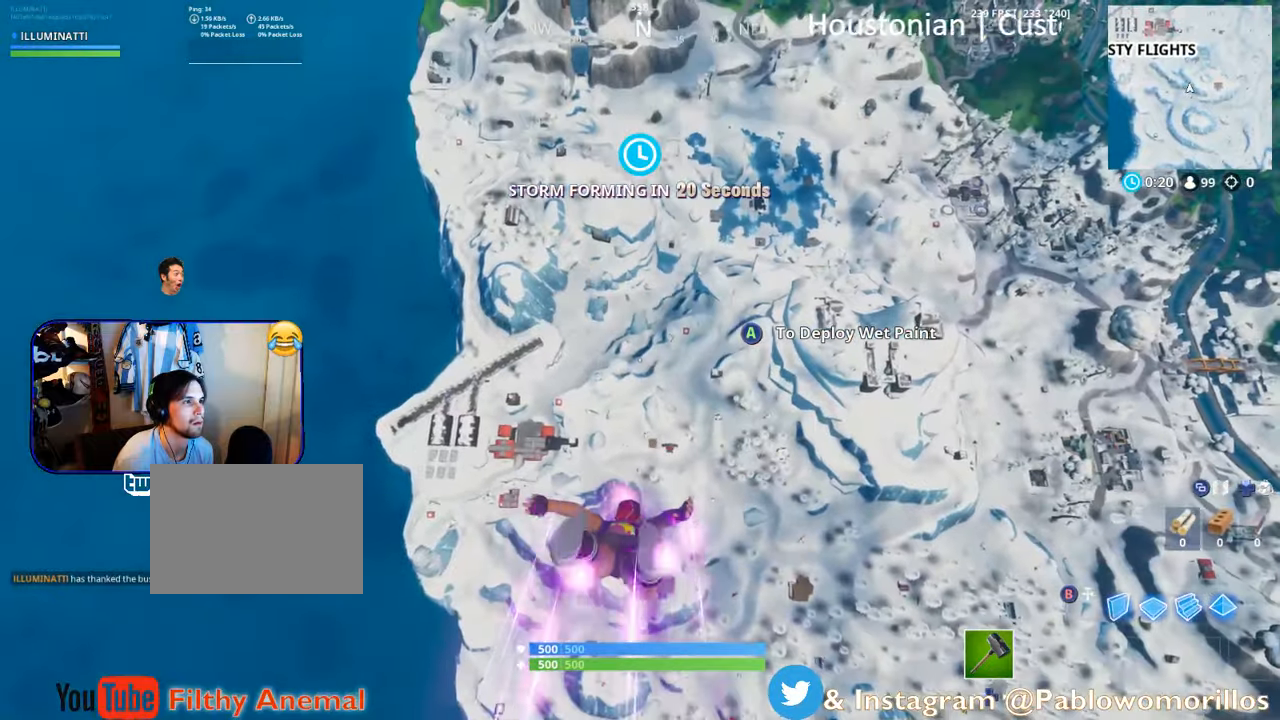
{"buttons": [], "left_stick": "up", "right_stick": "center", "events": [[300, "right_stick", "up-right"], [417, "right_stick", "center"]]}
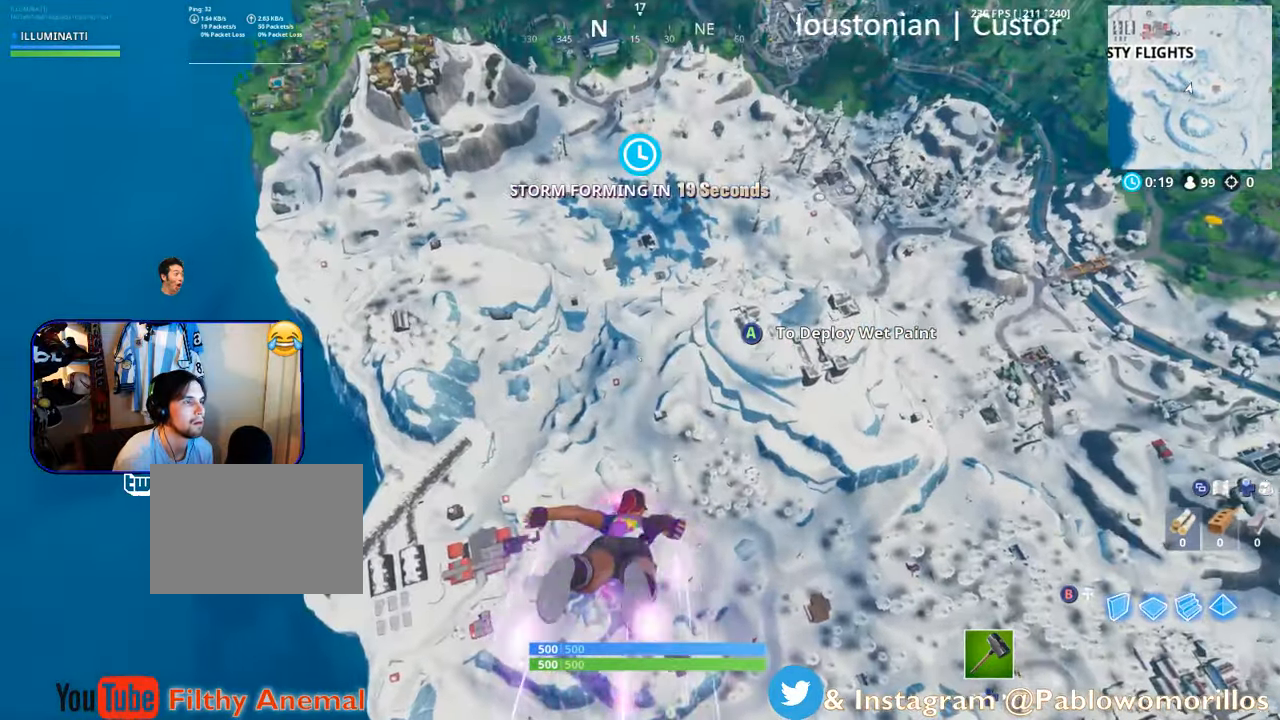
{"buttons": [], "left_stick": "up", "right_stick": "center", "events": []}
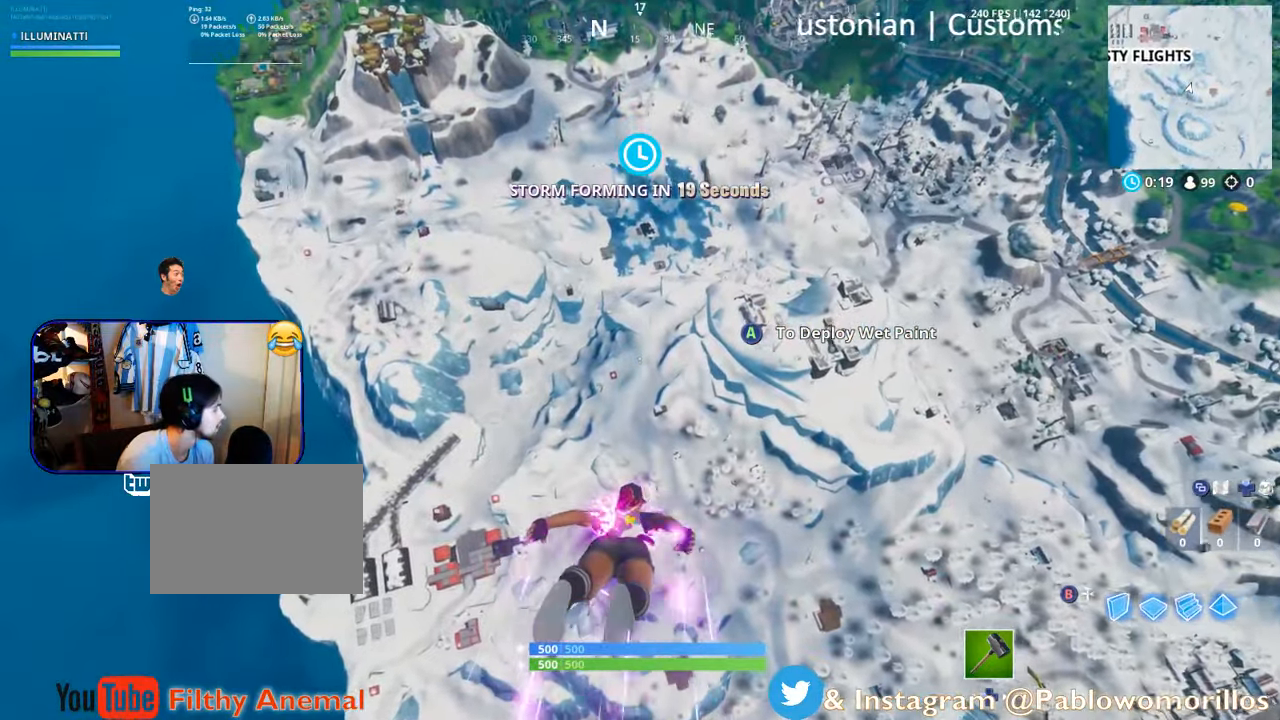
{"buttons": [], "left_stick": "up", "right_stick": "center", "events": []}
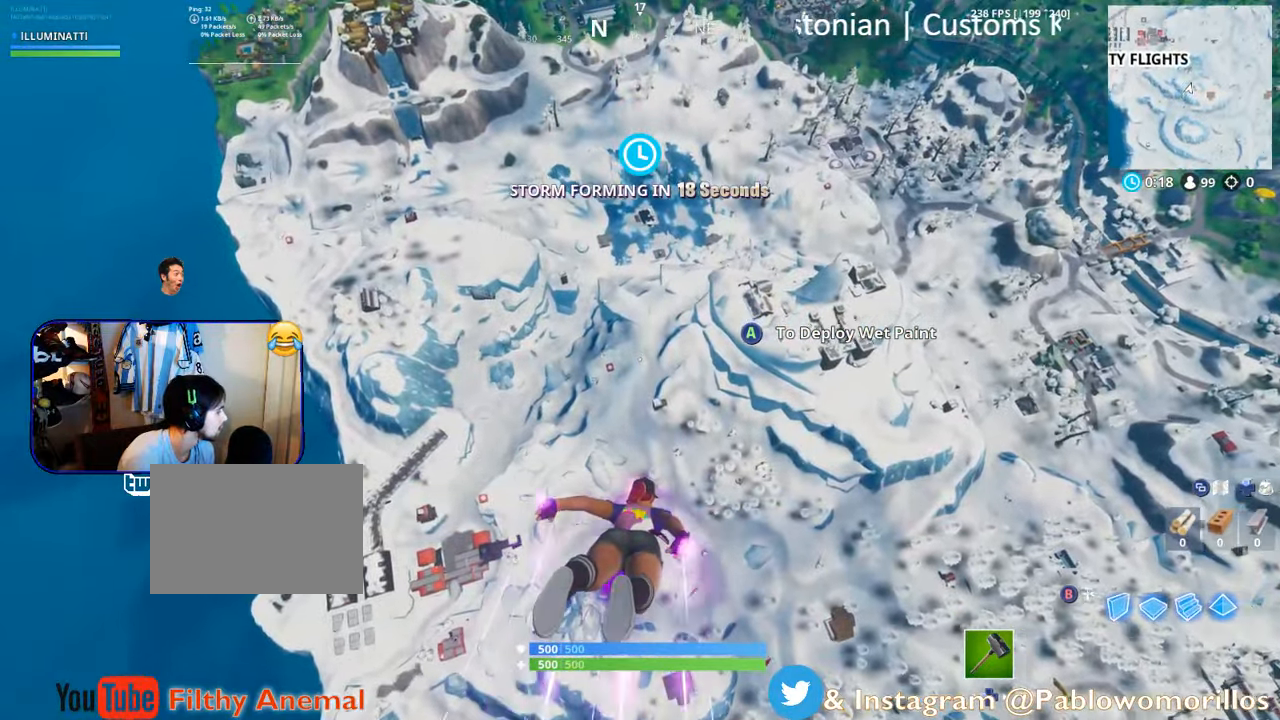
{"buttons": [], "left_stick": "up", "right_stick": "center", "events": []}
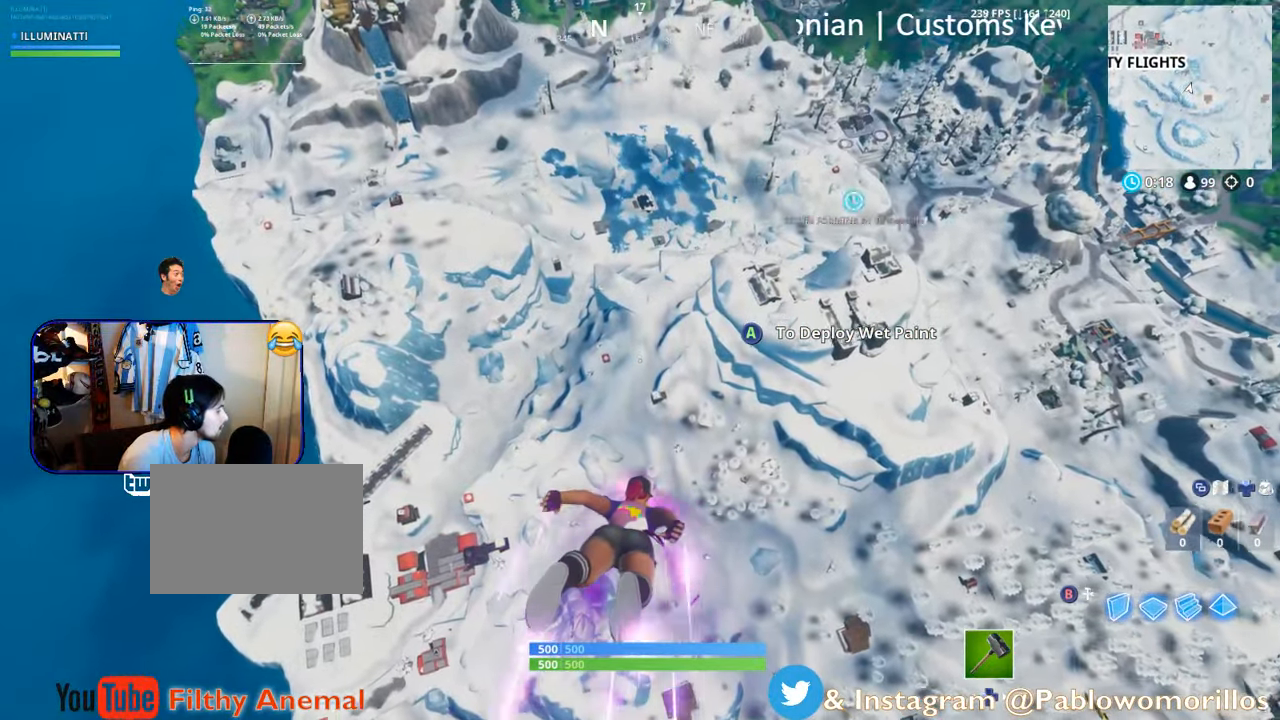
{"buttons": [], "left_stick": "up", "right_stick": "center", "events": [[234, "right_stick", "up"], [300, "right_stick", "center"]]}
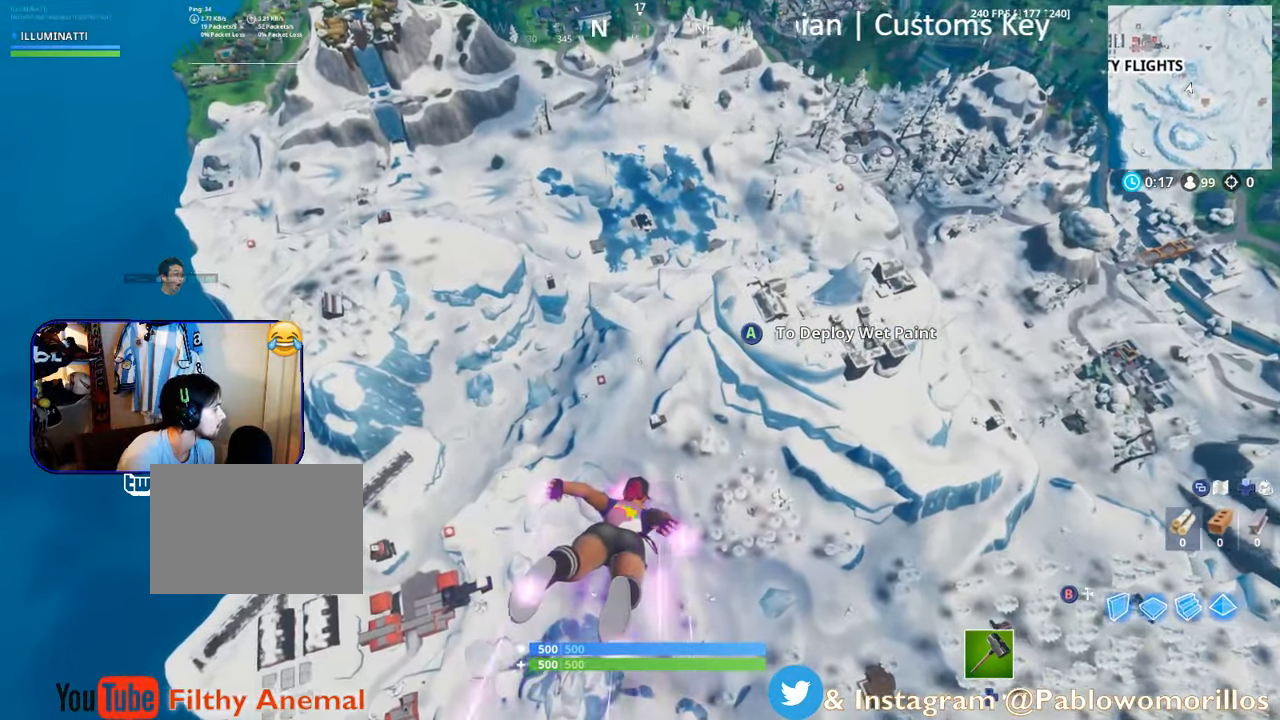
{"buttons": [], "left_stick": "up", "right_stick": "center", "events": []}
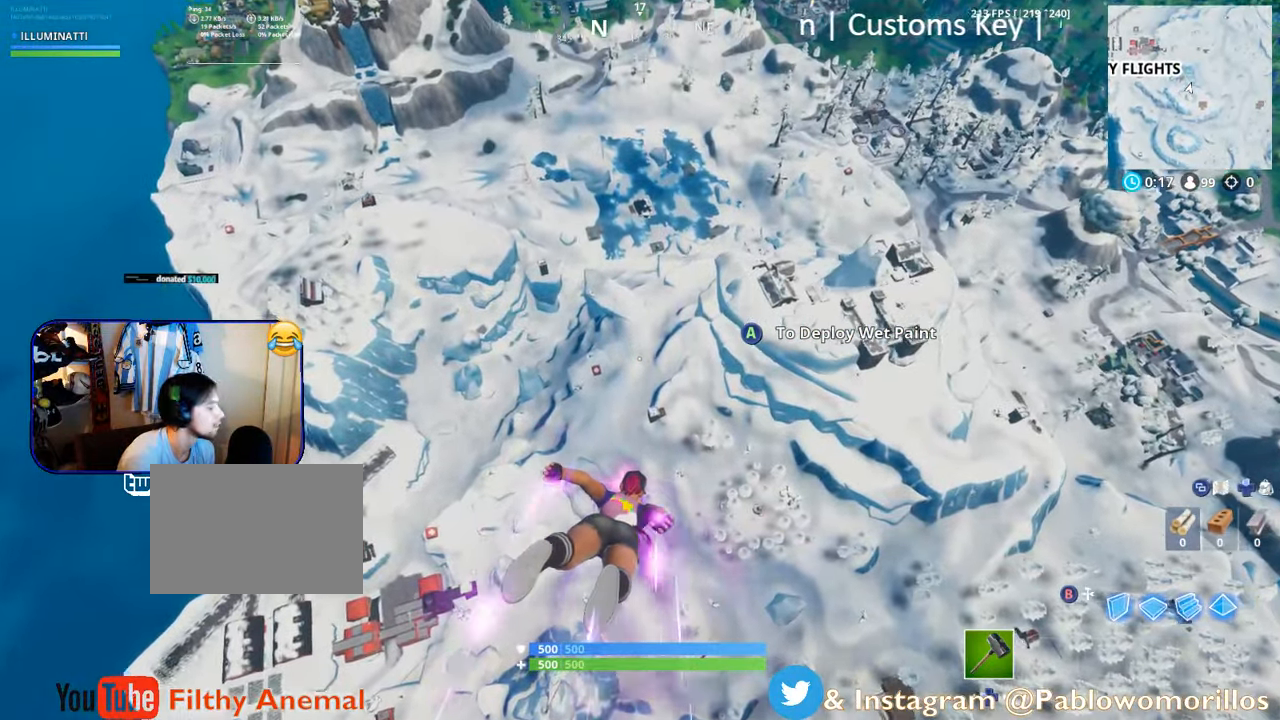
{"buttons": [], "left_stick": "up", "right_stick": "center", "events": [[67, "right_stick", "up"], [117, "right_stick", "center"]]}